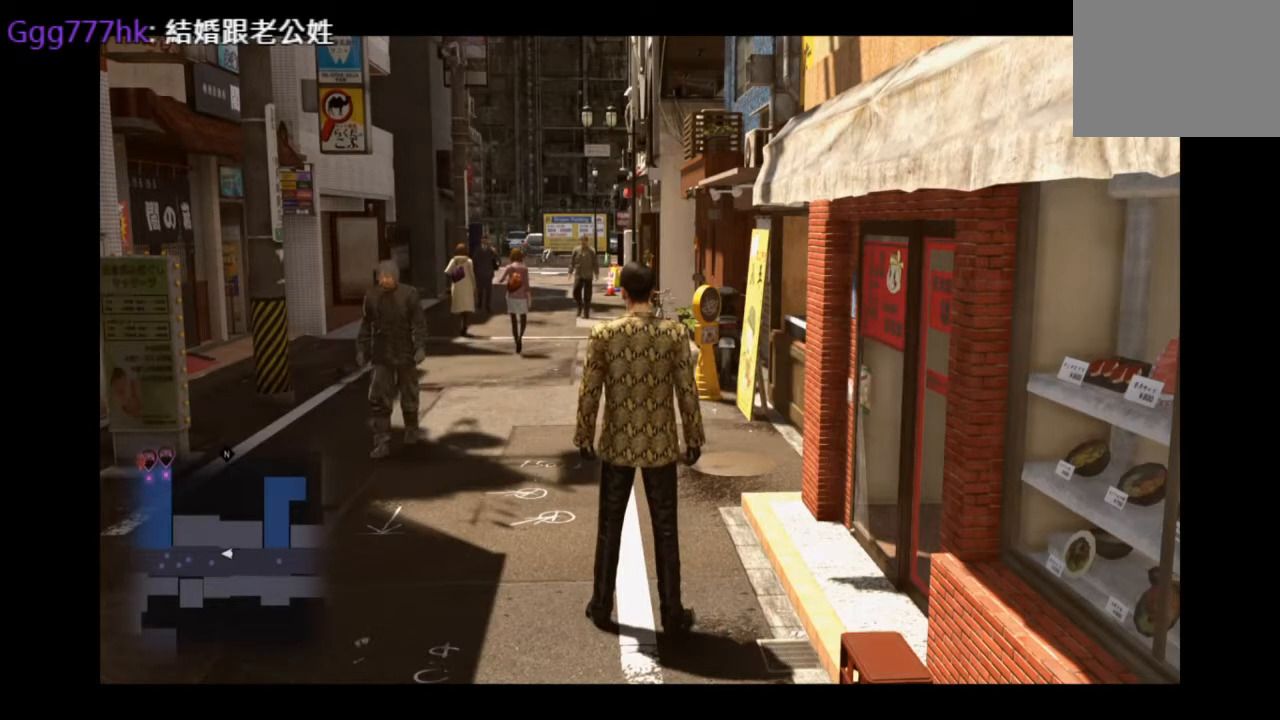
Gameplay with a controller (PlayStation layout); each line is a JSON object with the inputs held at the frame after it. "events" lists button and stick changes between this image and that frame as [ms after this image, input, new state], when the widget could be followed in between.
{"buttons": [], "left_stick": "down", "right_stick": "center", "events": [[292, "left_stick", "down"]]}
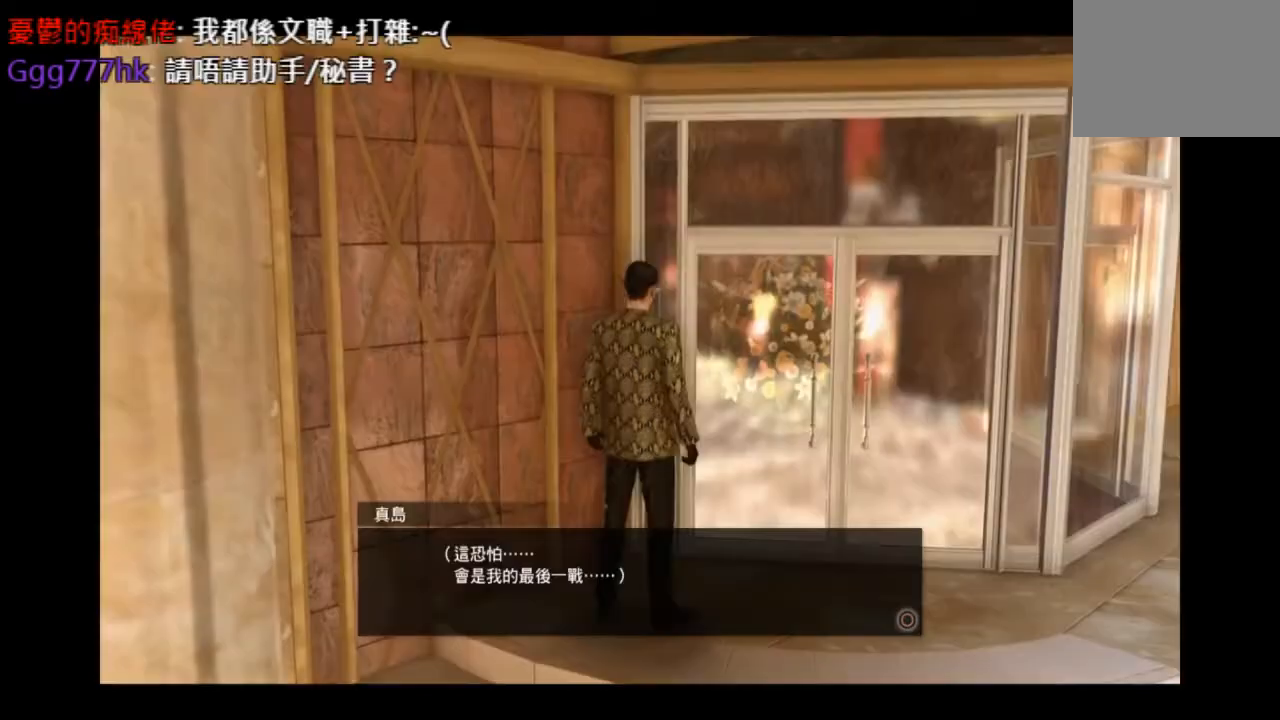
{"buttons": [], "left_stick": "down", "right_stick": "center", "events": []}
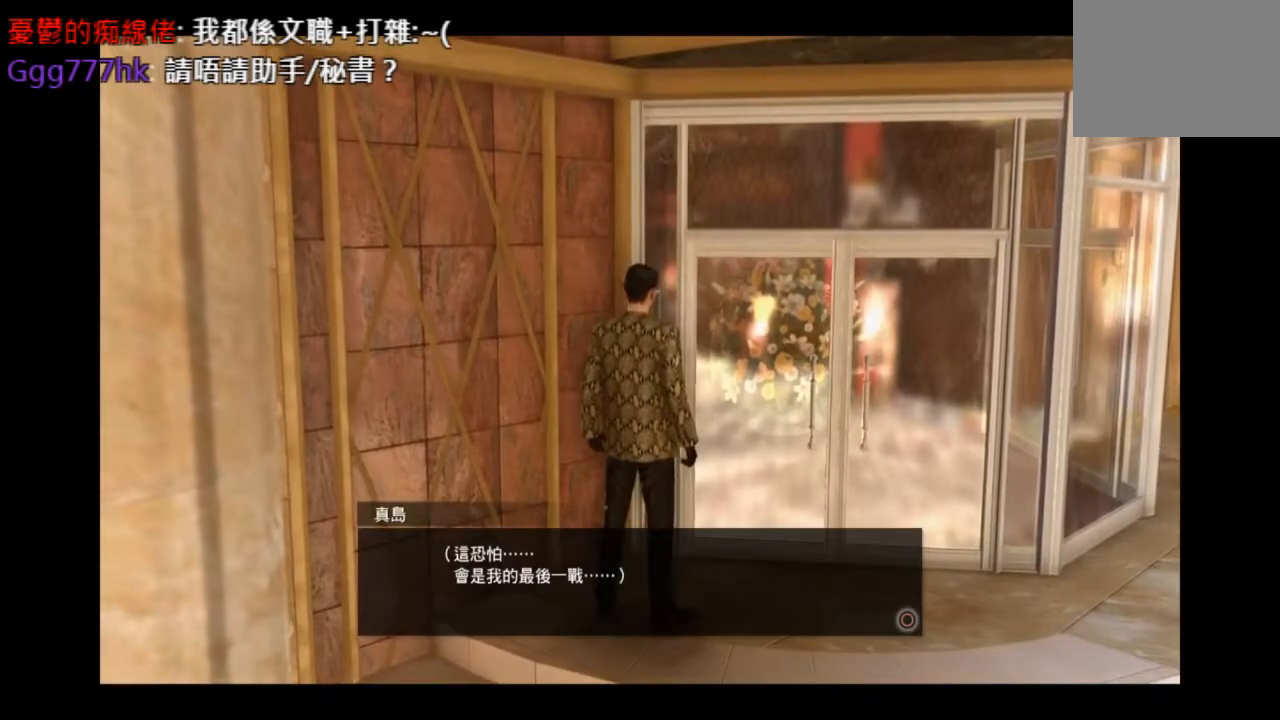
{"buttons": [], "left_stick": "down", "right_stick": "center", "events": []}
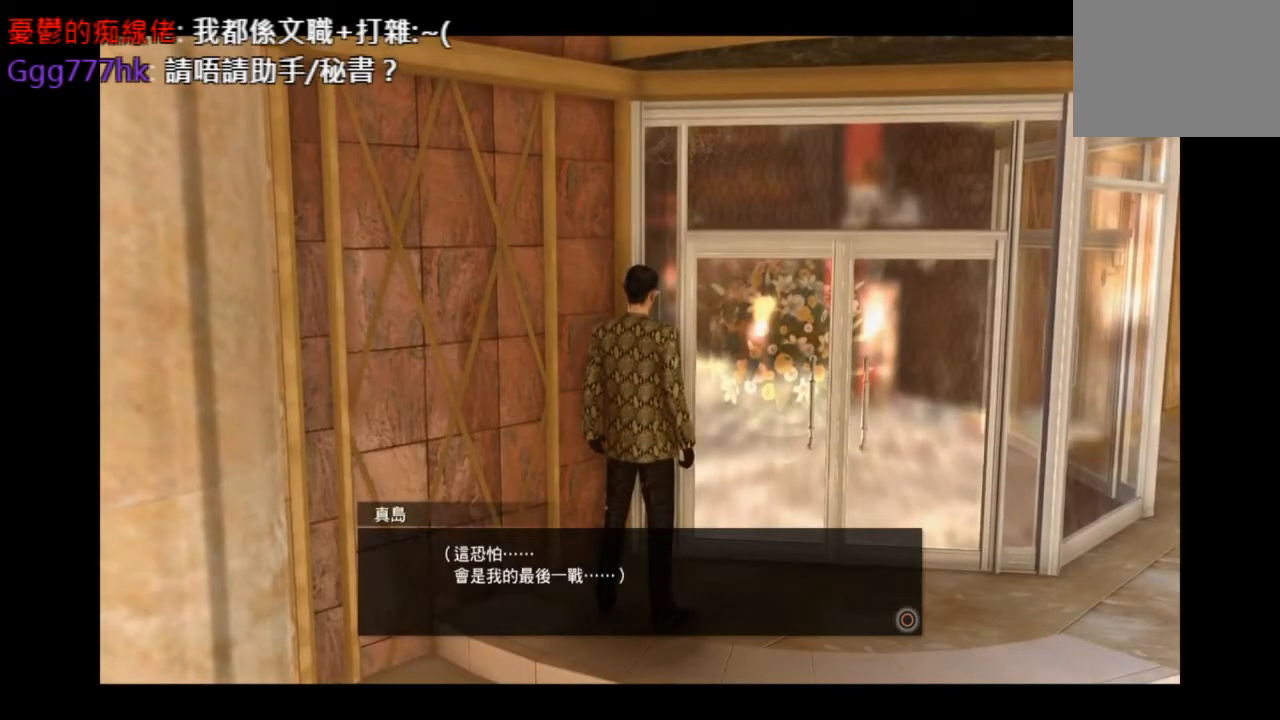
{"buttons": [], "left_stick": "down", "right_stick": "center", "events": []}
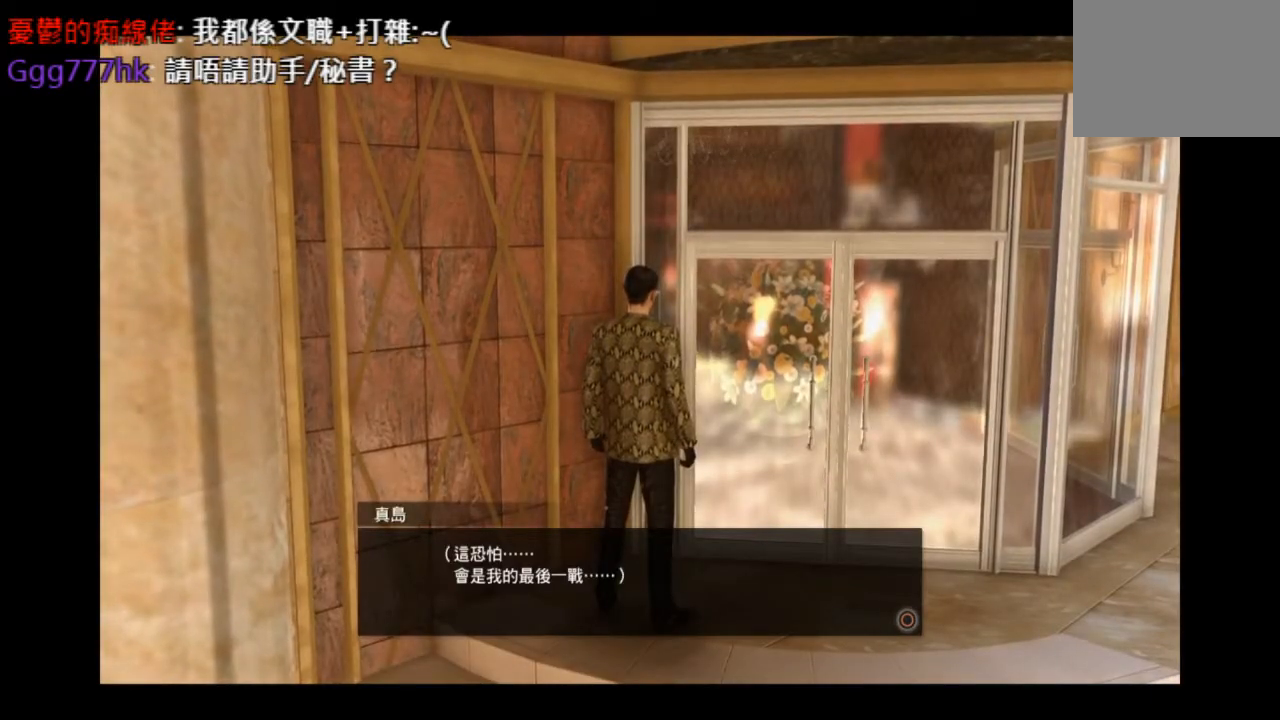
{"buttons": [], "left_stick": "down", "right_stick": "center", "events": [[83, "CIRCLE", "down"], [250, "CIRCLE", "up"]]}
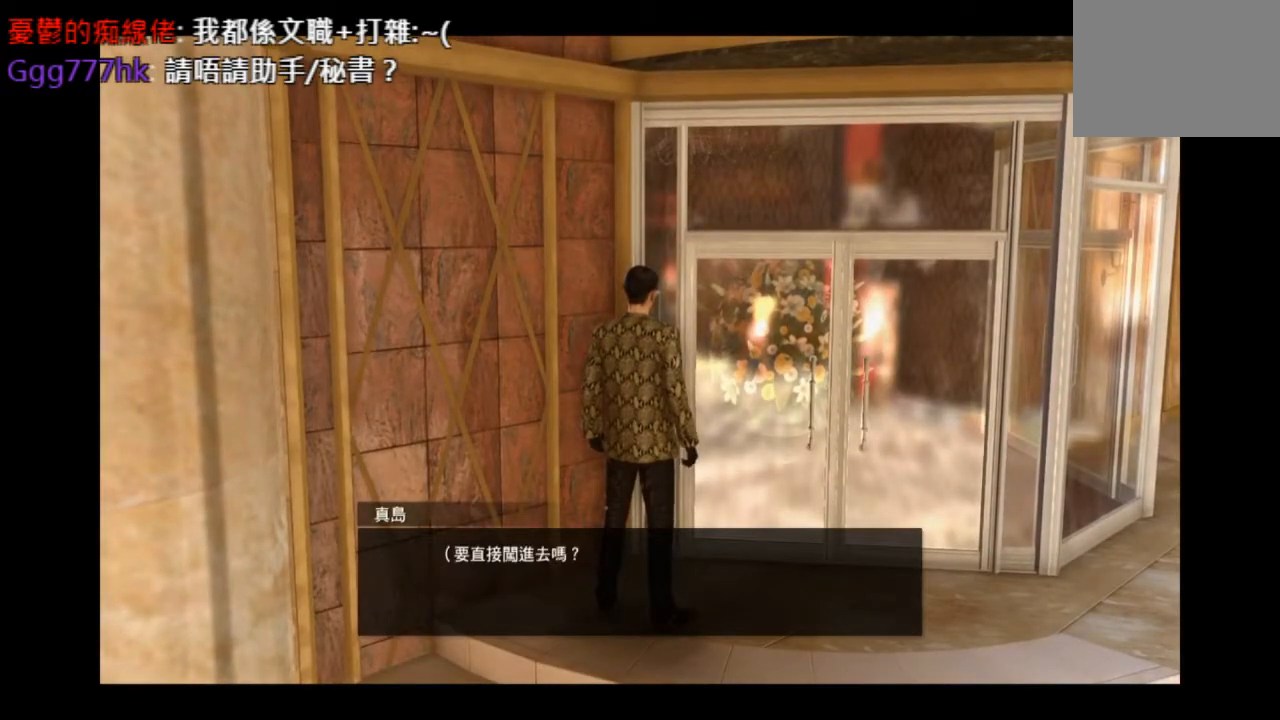
{"buttons": [], "left_stick": "down", "right_stick": "center", "events": [[42, "left_stick", "right"], [501, "left_stick", "down"]]}
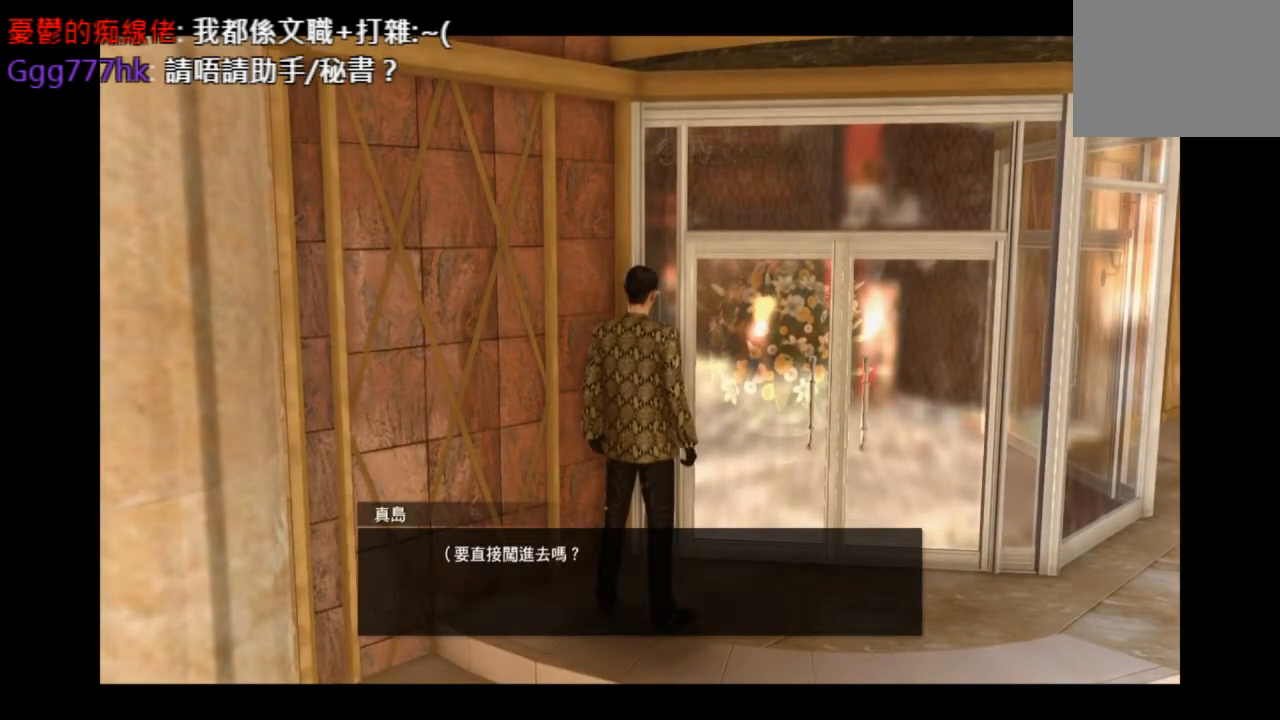
{"buttons": [], "left_stick": "center", "right_stick": "center", "events": [[292, "CIRCLE", "down"], [417, "left_stick", "center"], [459, "CIRCLE", "up"]]}
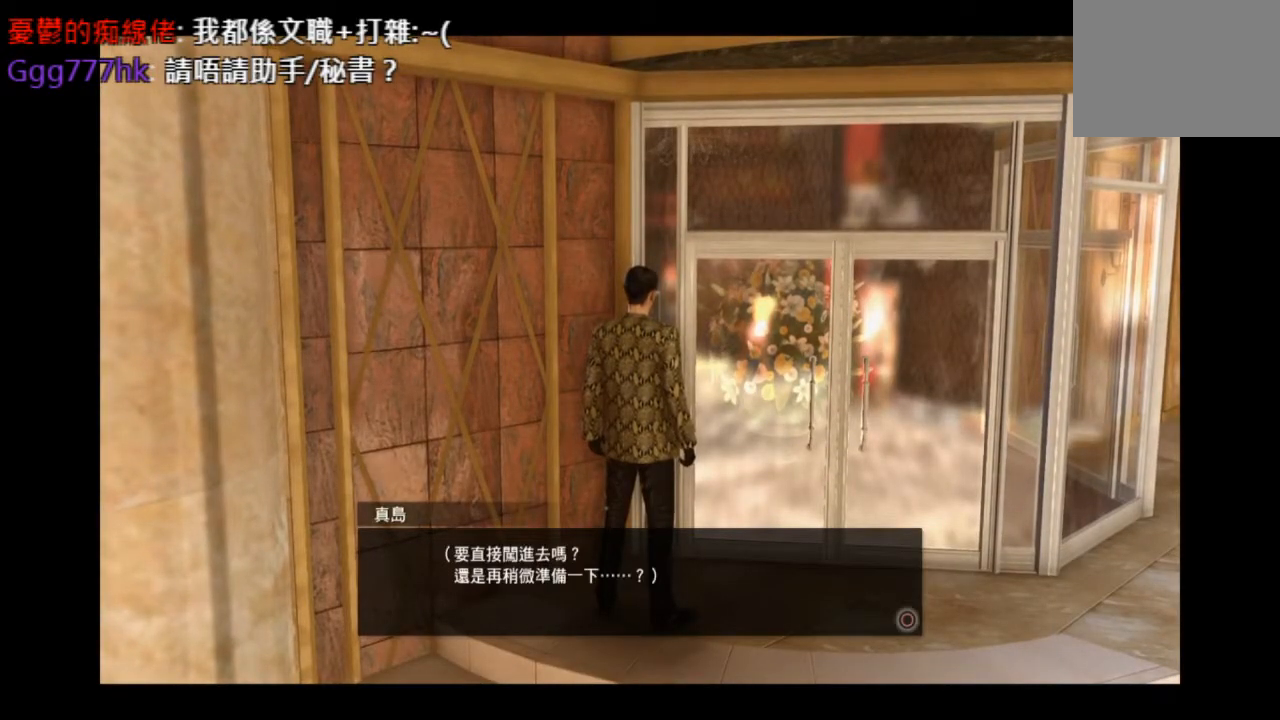
{"buttons": [], "left_stick": "center", "right_stick": "center", "events": []}
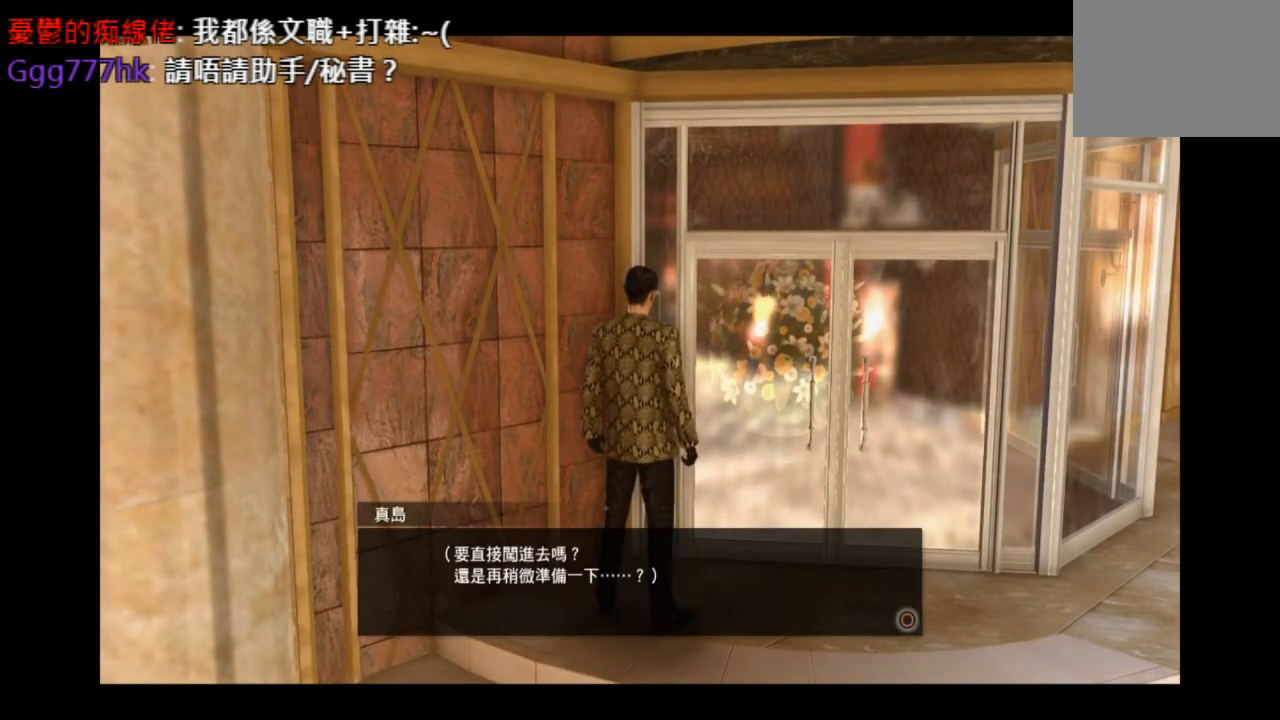
{"buttons": [], "left_stick": "center", "right_stick": "center", "events": [[292, "CIRCLE", "down"], [458, "CIRCLE", "up"]]}
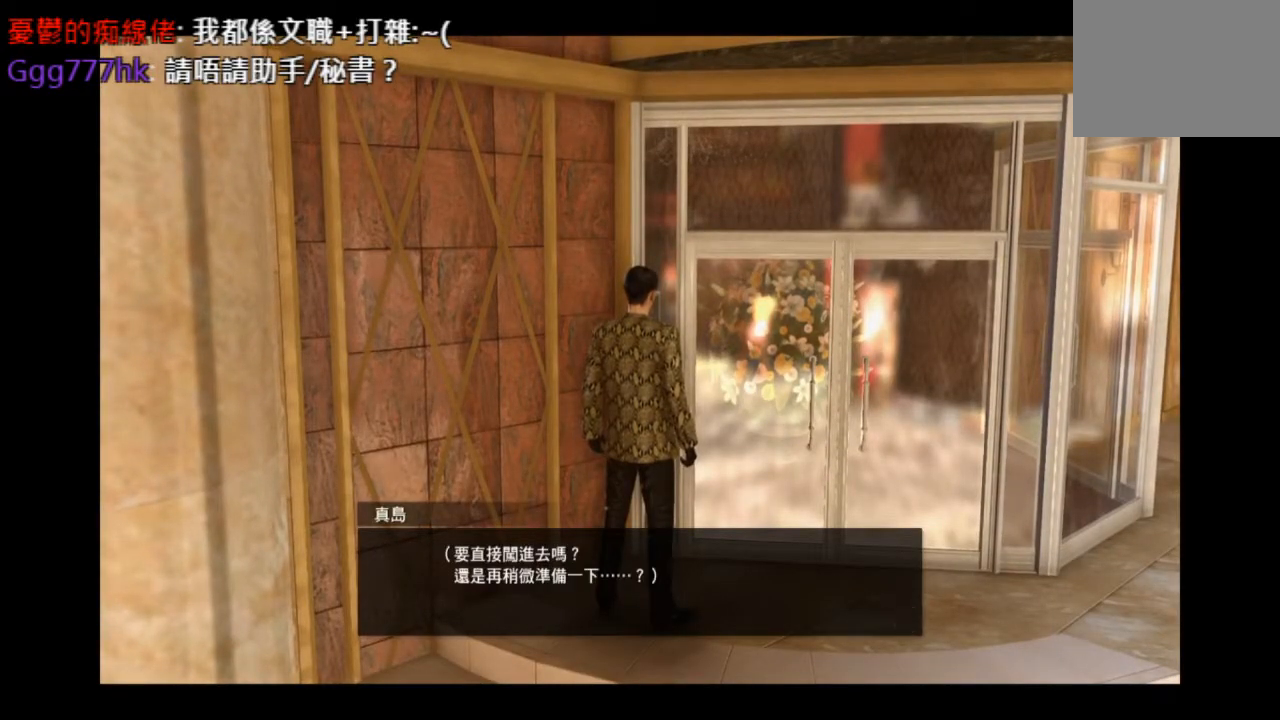
{"buttons": [], "left_stick": "center", "right_stick": "center", "events": []}
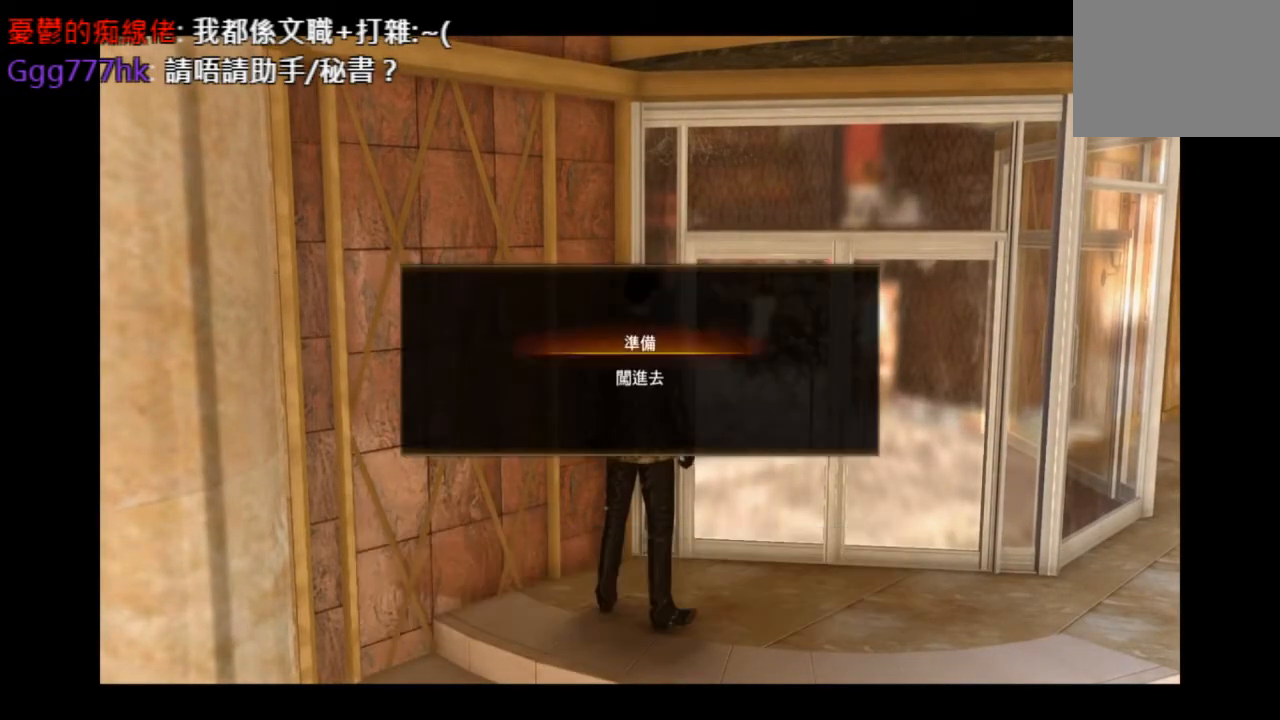
{"buttons": ["DPAD_DOWN"], "left_stick": "down", "right_stick": "center", "events": [[167, "left_stick", "down"], [375, "DPAD_DOWN", "down"]]}
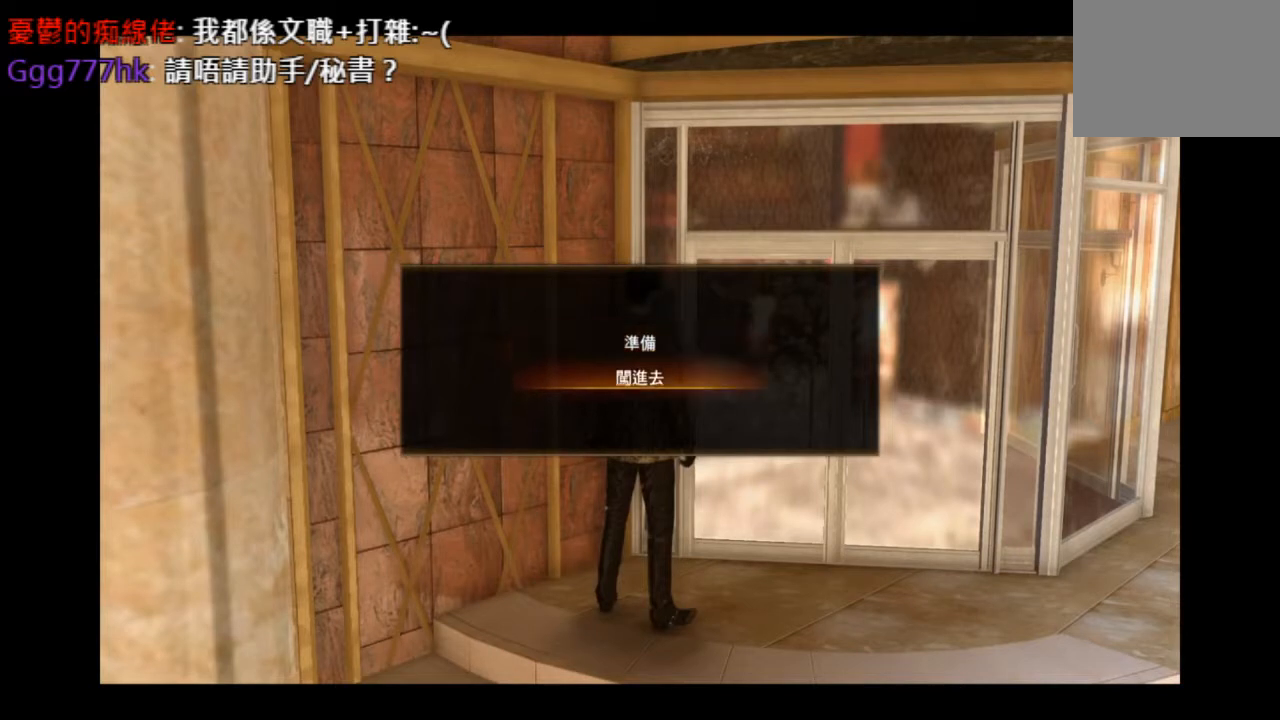
{"buttons": [], "left_stick": "down", "right_stick": "center", "events": [[42, "DPAD_DOWN", "up"]]}
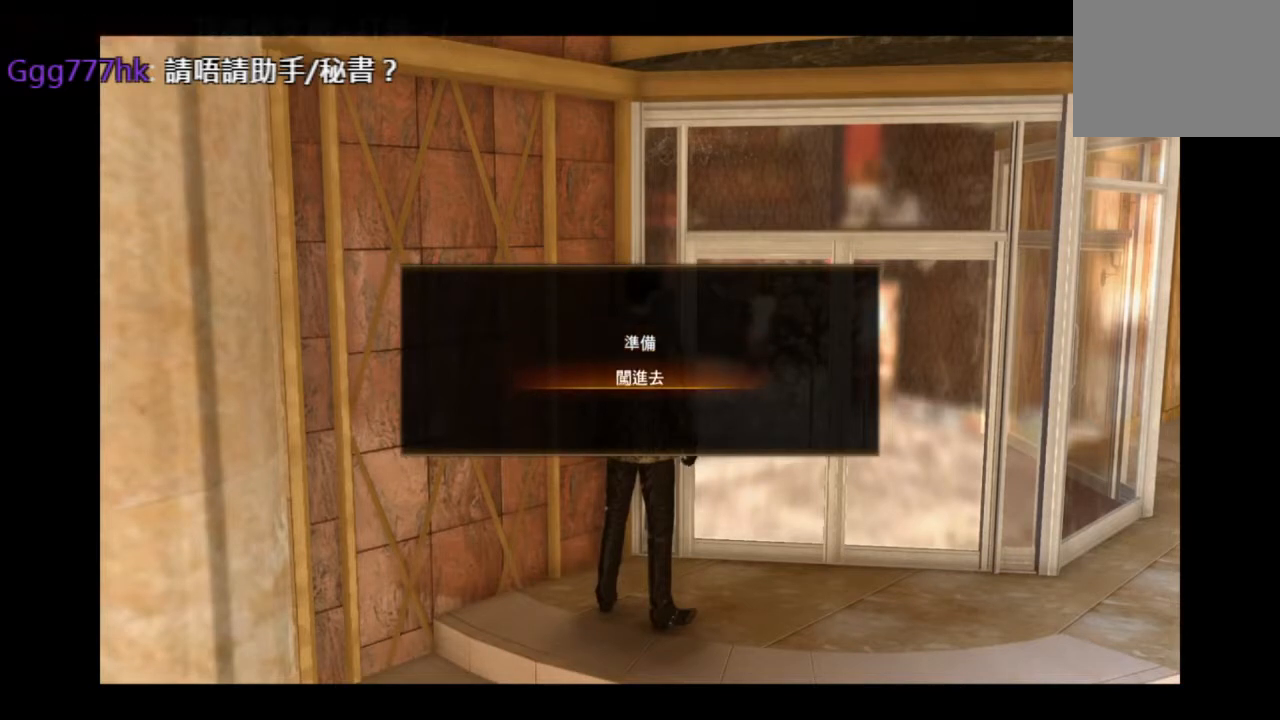
{"buttons": [], "left_stick": "down", "right_stick": "center", "events": []}
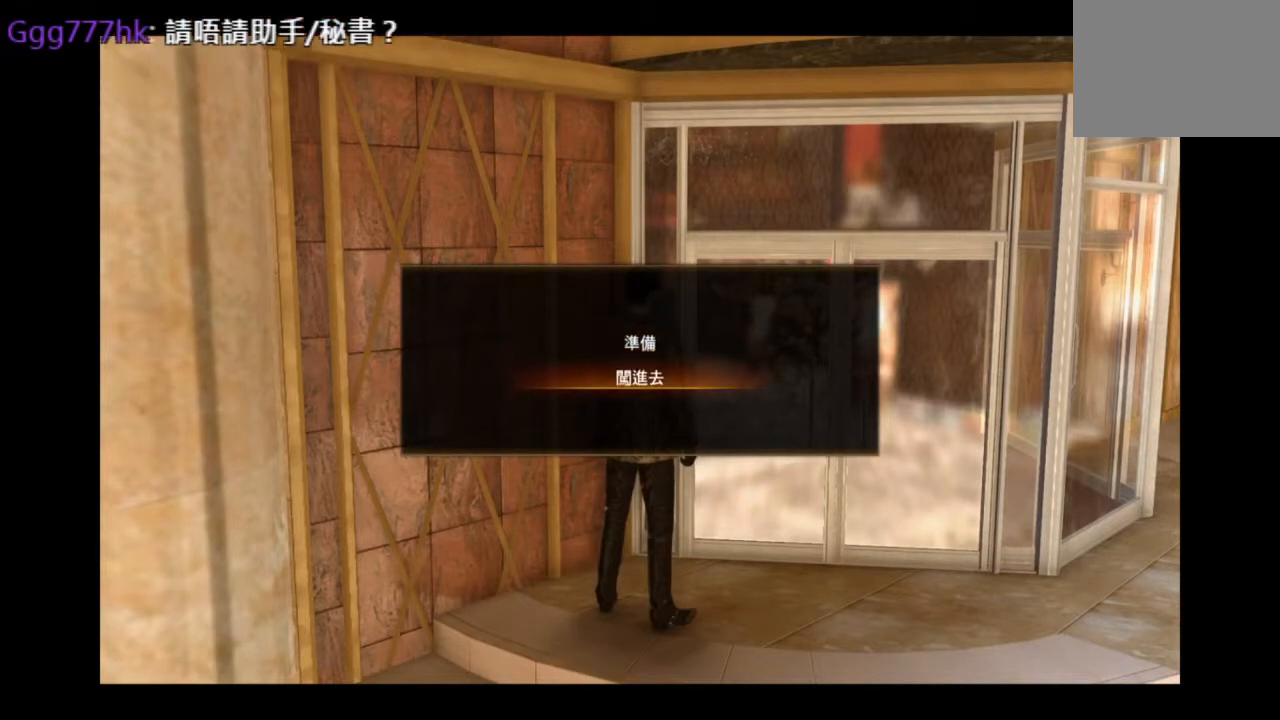
{"buttons": [], "left_stick": "down", "right_stick": "center", "events": []}
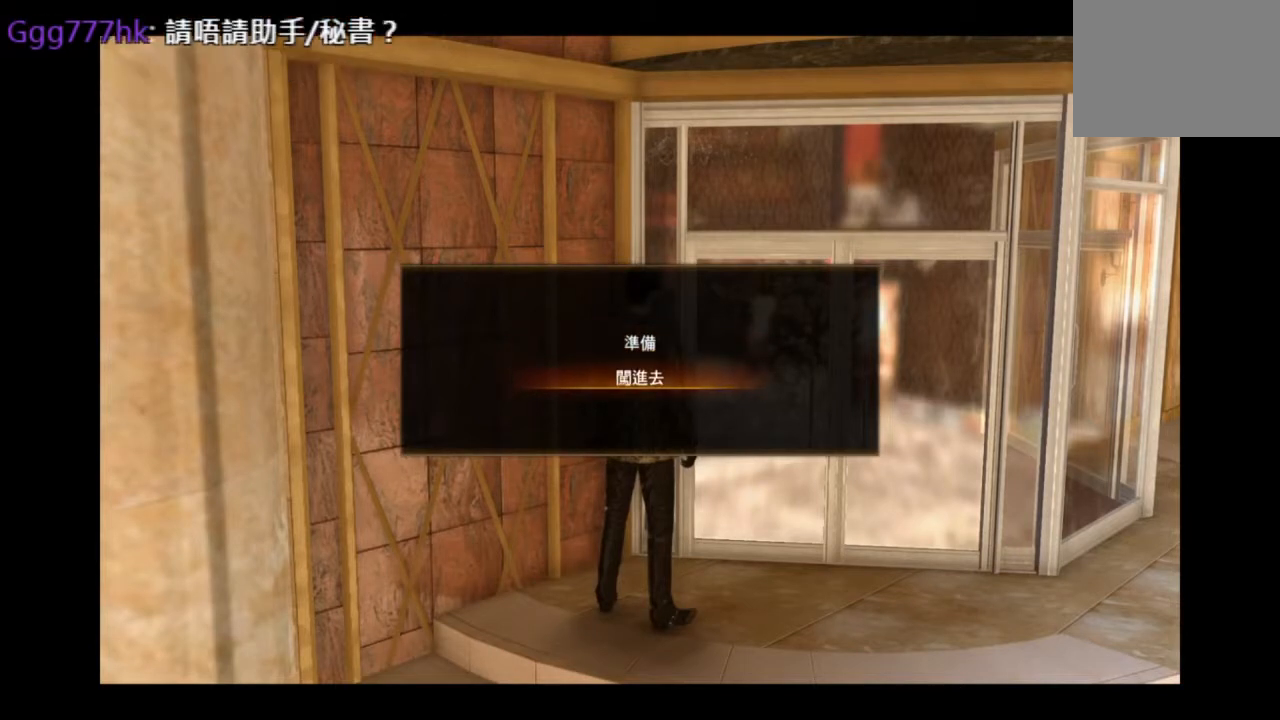
{"buttons": [], "left_stick": "down", "right_stick": "center", "events": []}
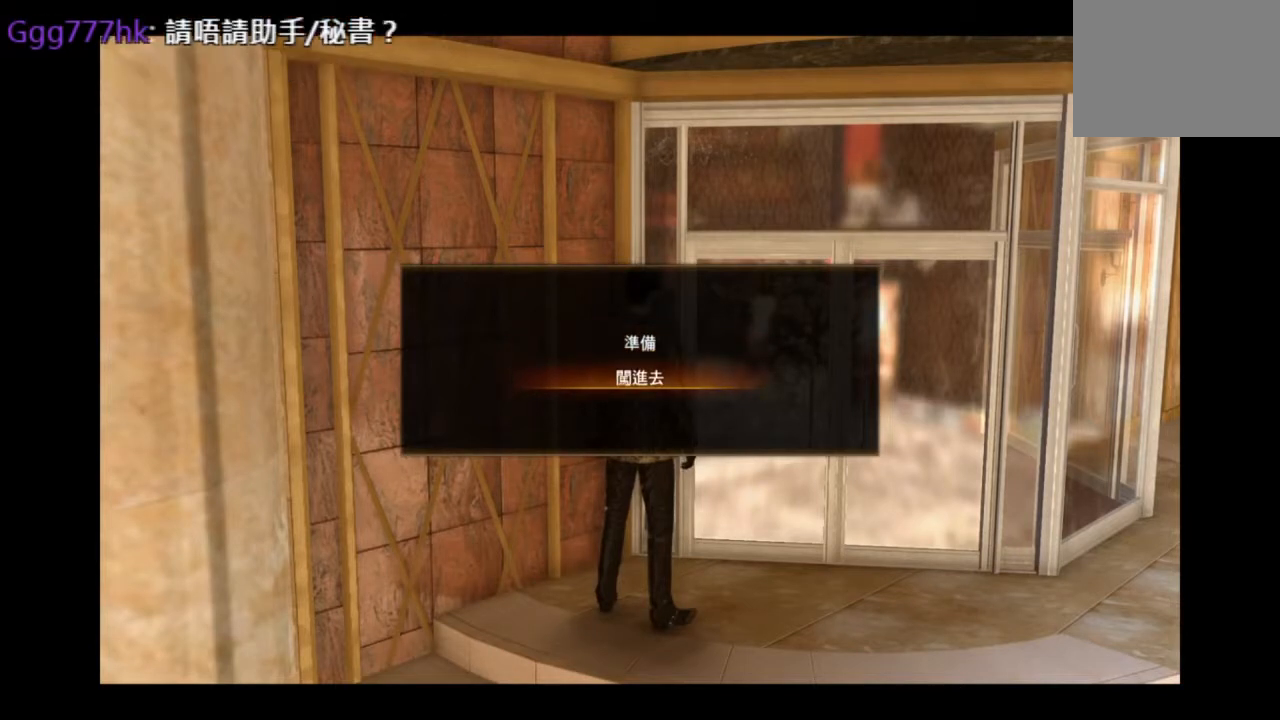
{"buttons": ["DPAD_UP"], "left_stick": "down", "right_stick": "center", "events": [[459, "DPAD_UP", "down"]]}
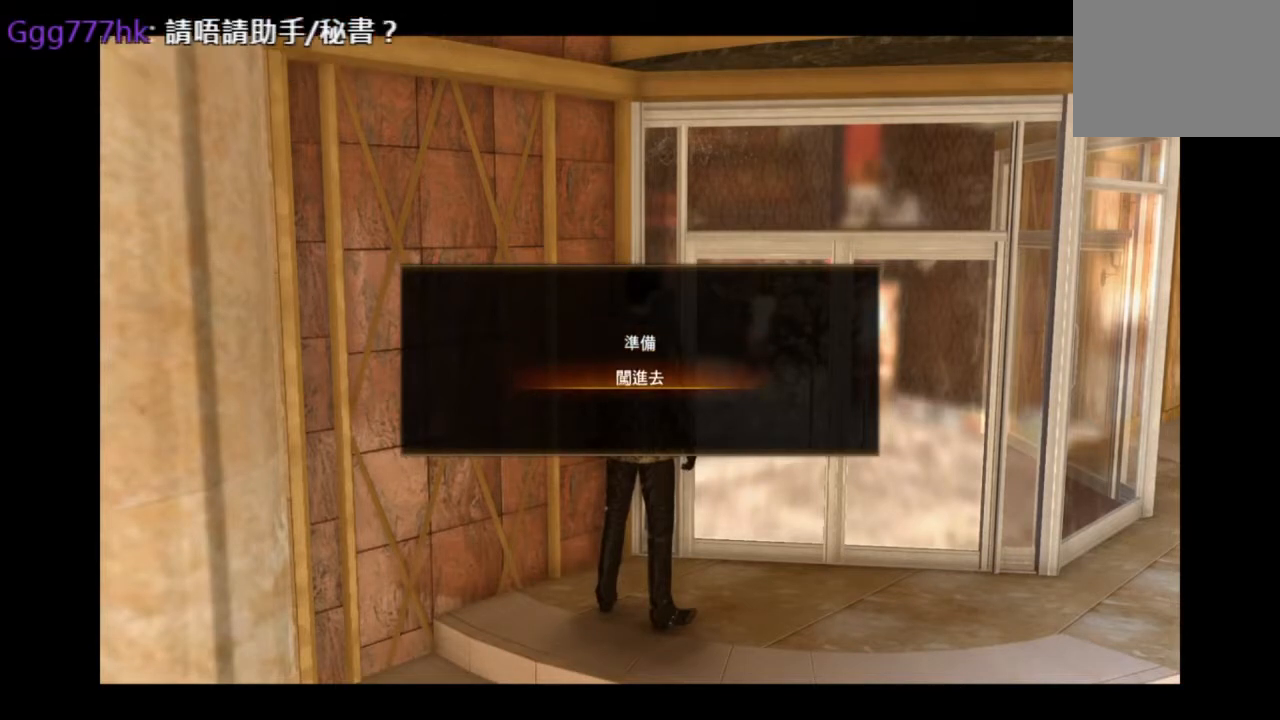
{"buttons": ["DPAD_UP"], "left_stick": "down", "right_stick": "center", "events": [[250, "DPAD_DOWN", "down"], [333, "DPAD_DOWN", "up"]]}
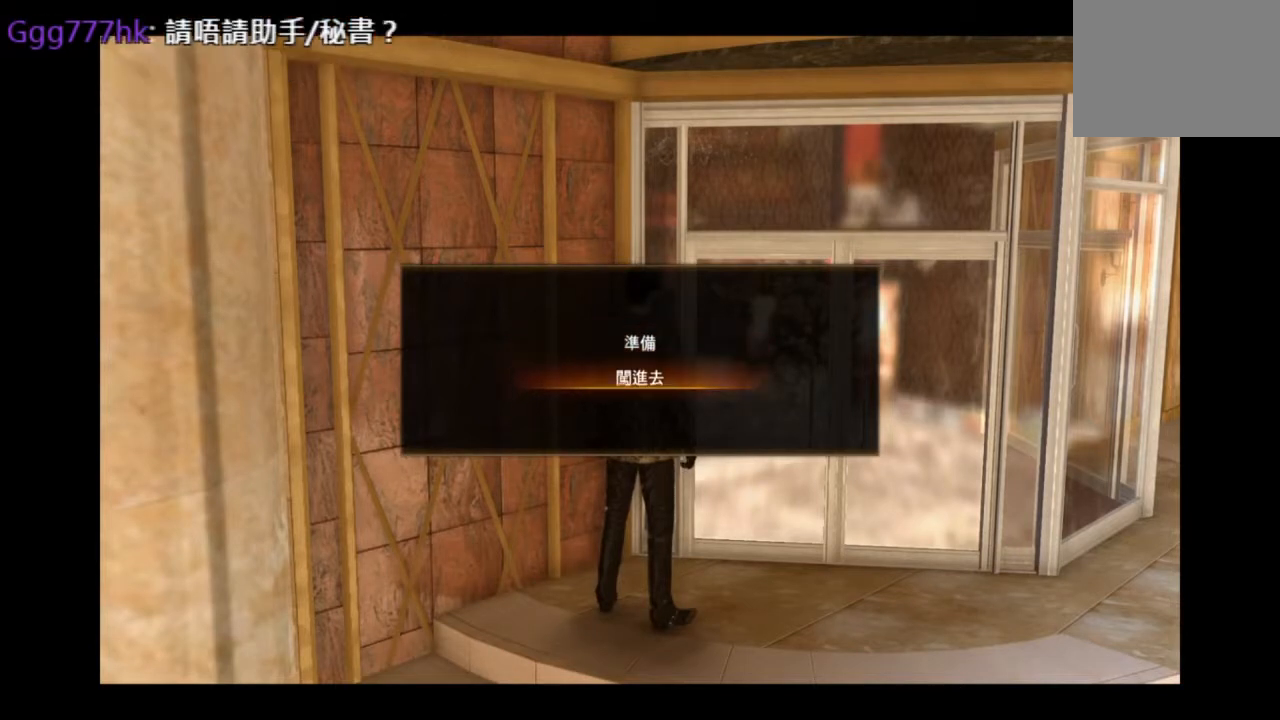
{"buttons": ["CIRCLE"], "left_stick": "down", "right_stick": "center", "events": [[42, "DPAD_UP", "up"], [292, "DPAD_UP", "down"], [459, "DPAD_UP", "up"], [501, "CIRCLE", "down"]]}
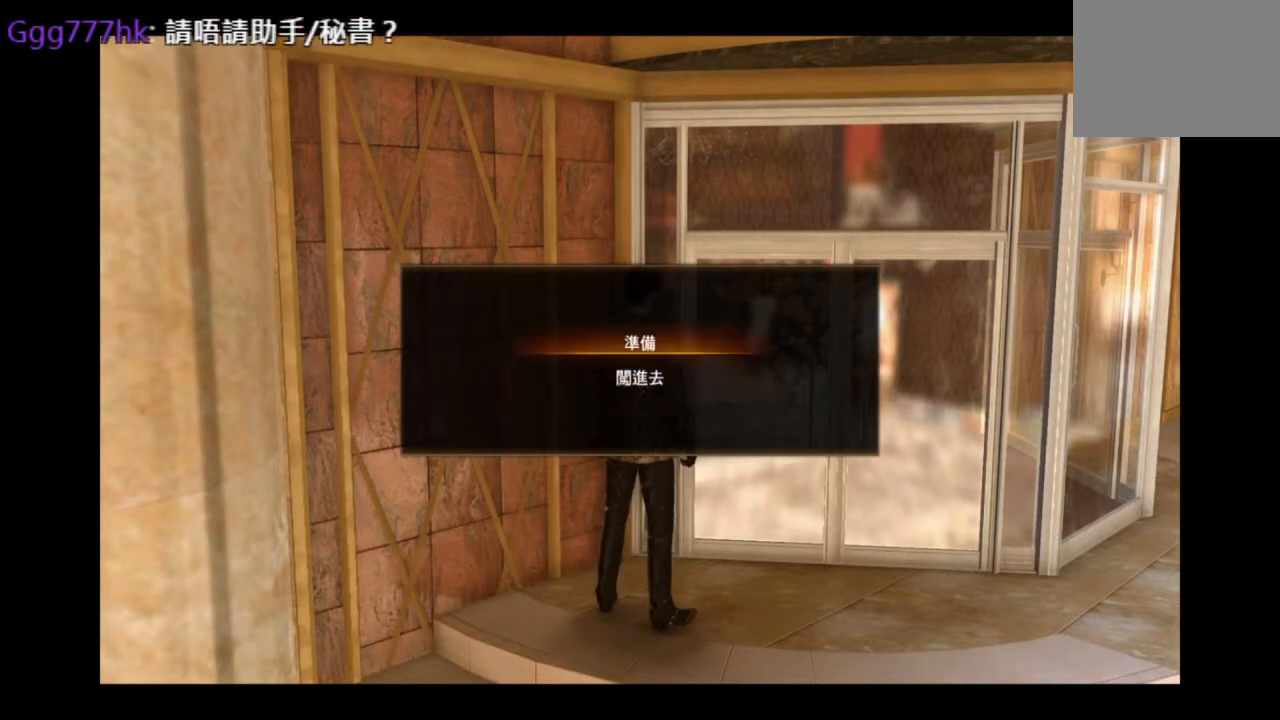
{"buttons": ["CIRCLE"], "left_stick": "down", "right_stick": "center", "events": [[125, "CIRCLE", "up"], [292, "CIRCLE", "down"], [417, "CIRCLE", "up"], [459, "CIRCLE", "down"]]}
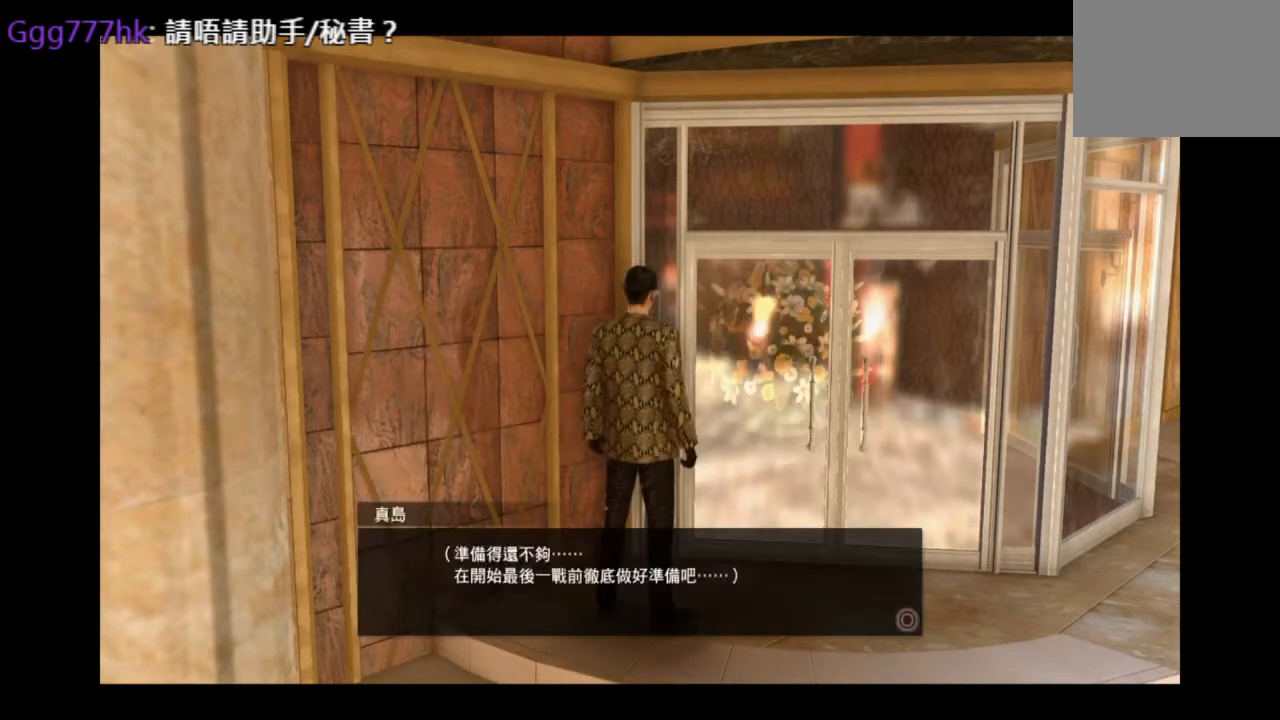
{"buttons": ["CROSS"], "left_stick": "down-left", "right_stick": "center", "events": [[42, "CIRCLE", "up"], [42, "left_stick", "down-left"], [334, "CROSS", "down"]]}
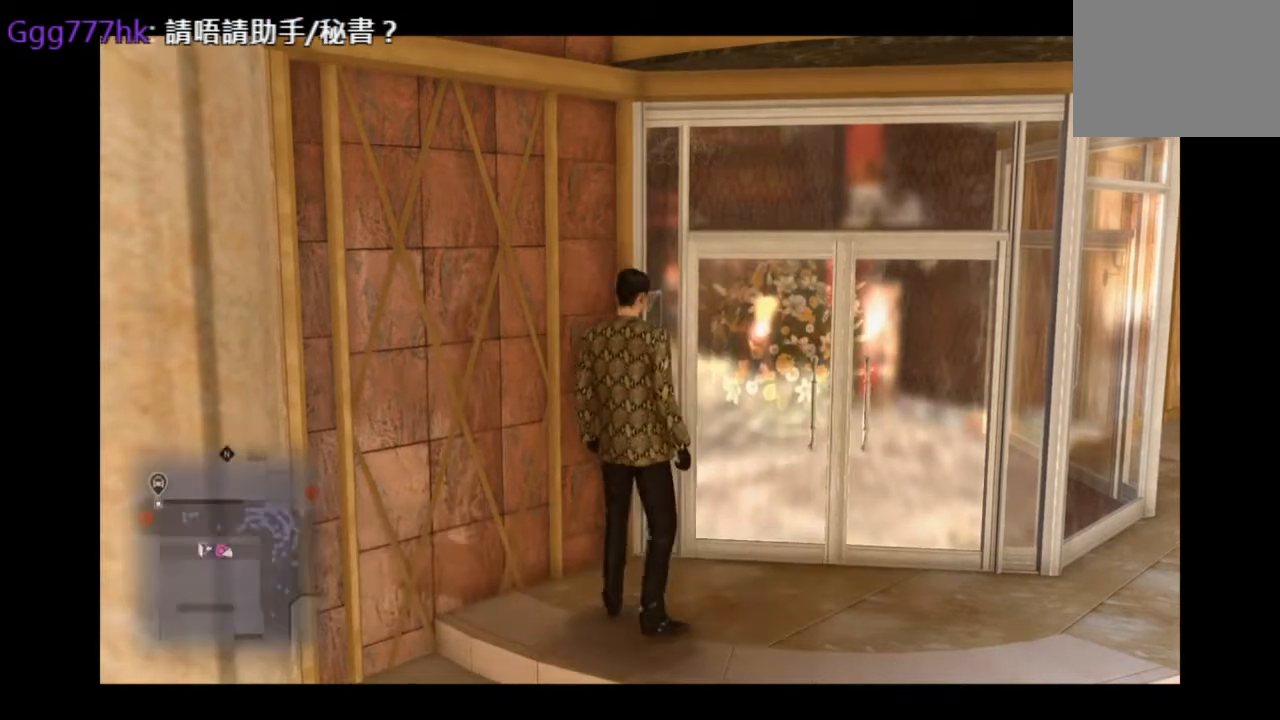
{"buttons": ["CROSS"], "left_stick": "left", "right_stick": "center", "events": [[250, "L2", "down"], [375, "left_stick", "left"], [458, "L2", "up"]]}
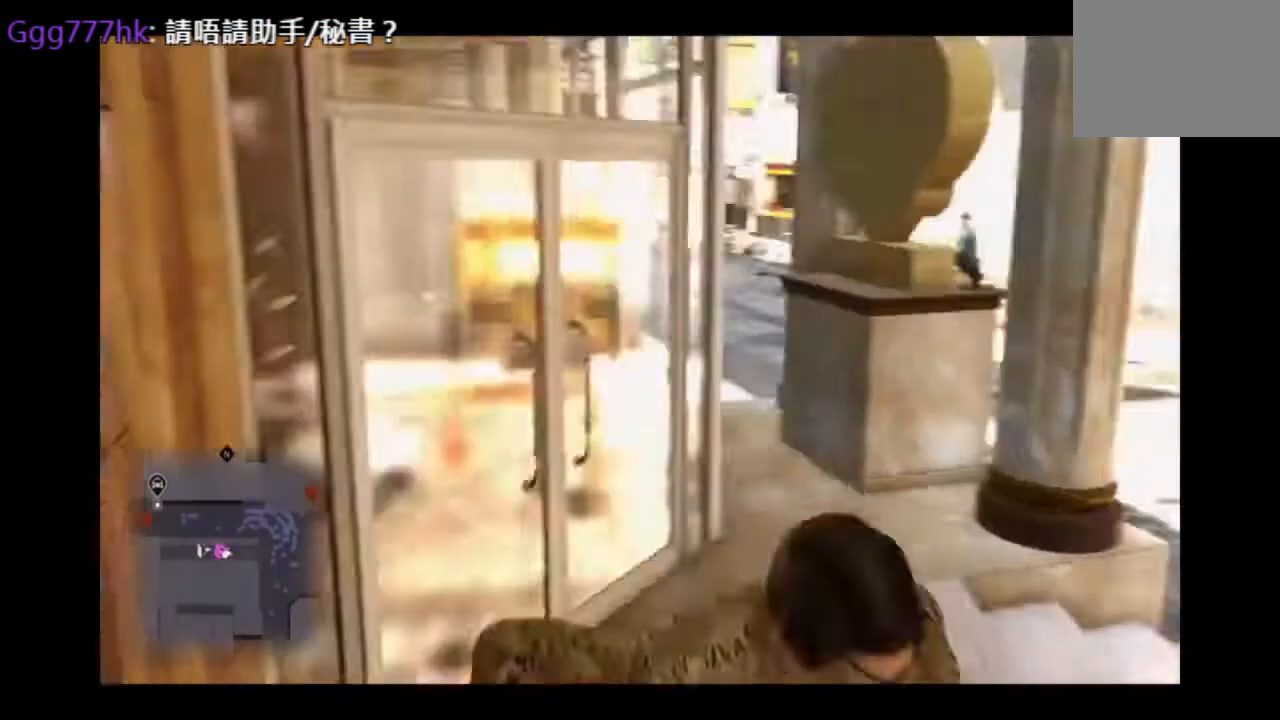
{"buttons": ["CROSS"], "left_stick": "up", "right_stick": "center", "events": [[209, "left_stick", "up-left"], [459, "left_stick", "up"]]}
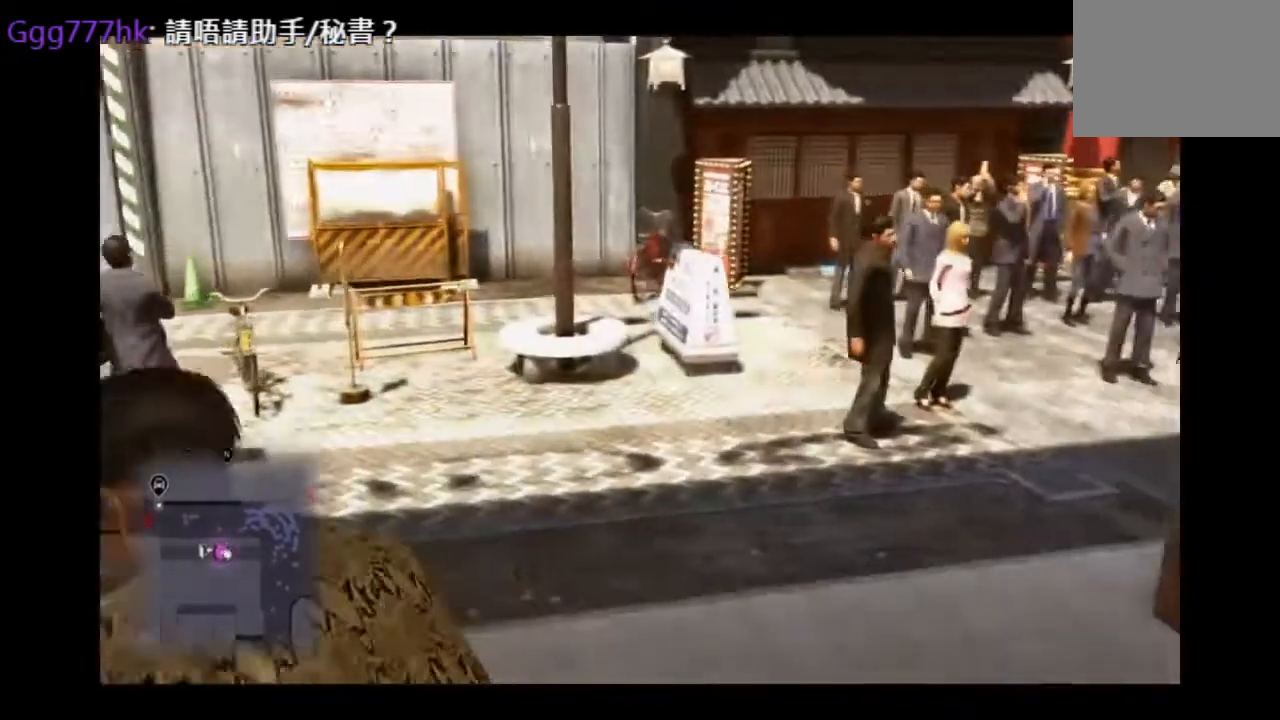
{"buttons": [], "left_stick": "up", "right_stick": "center", "events": [[83, "CROSS", "up"]]}